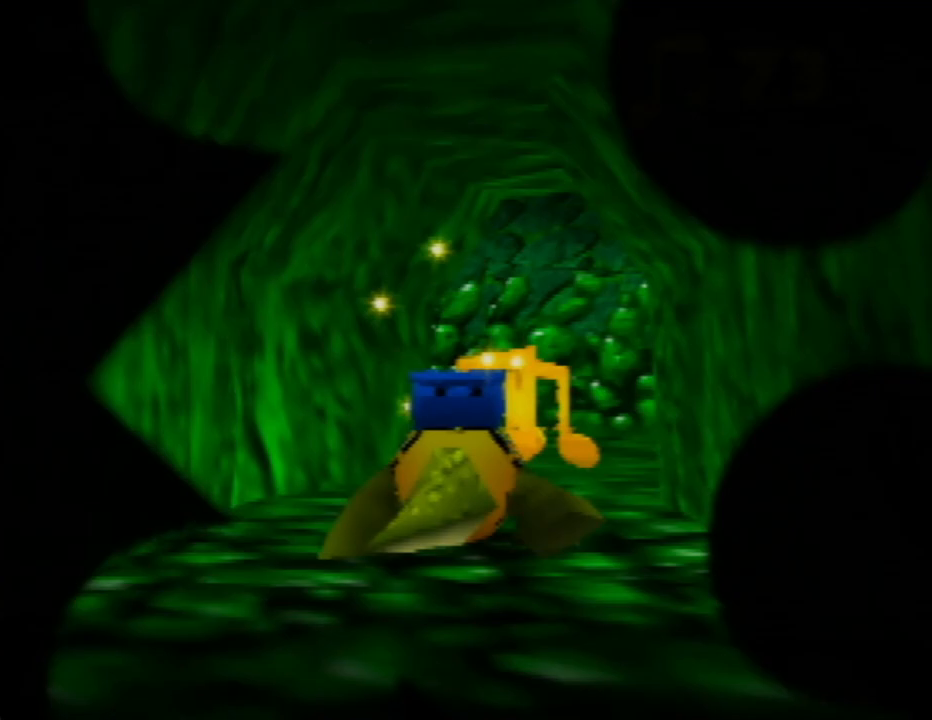
Gameplay with a controller (Nintendo layout); each line is a JSON object with the inputs held at the frame after it. "events" lists button and stick changes between this image and that frame as [ms after this image, input, new state], when the widget could be followed in between. Not read: L1 L3 R1 R3.
{"buttons": [], "left_stick": "up-right", "events": [[17, "left_stick", "up"], [467, "left_stick", "up-right"]]}
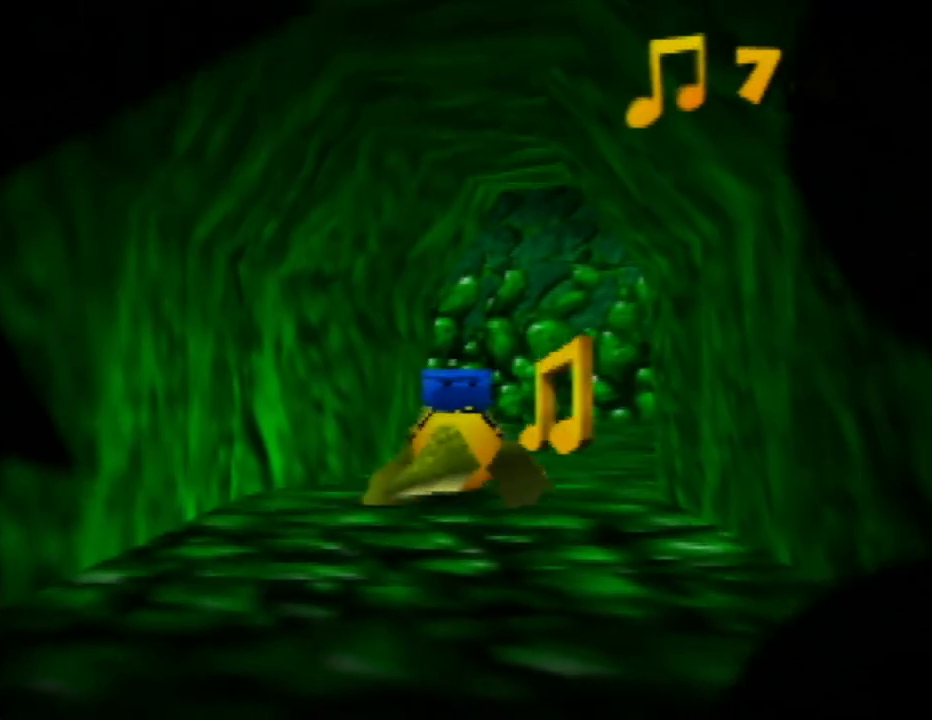
{"buttons": [], "left_stick": "up", "events": [[117, "left_stick", "up"]]}
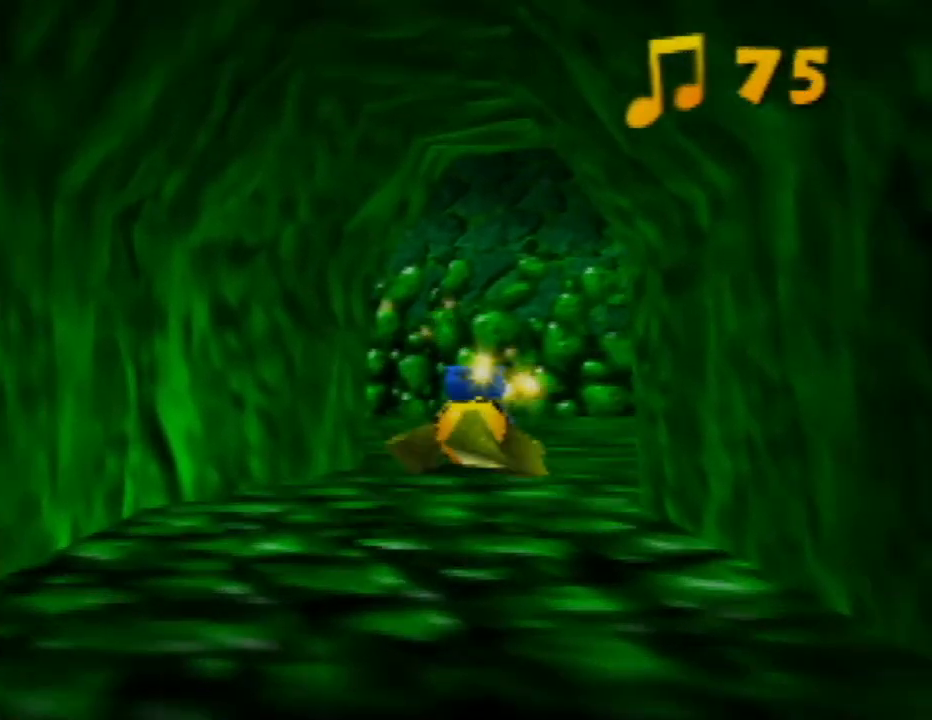
{"buttons": [], "left_stick": "up", "events": [[33, "left_stick", "up-right"], [167, "left_stick", "up"]]}
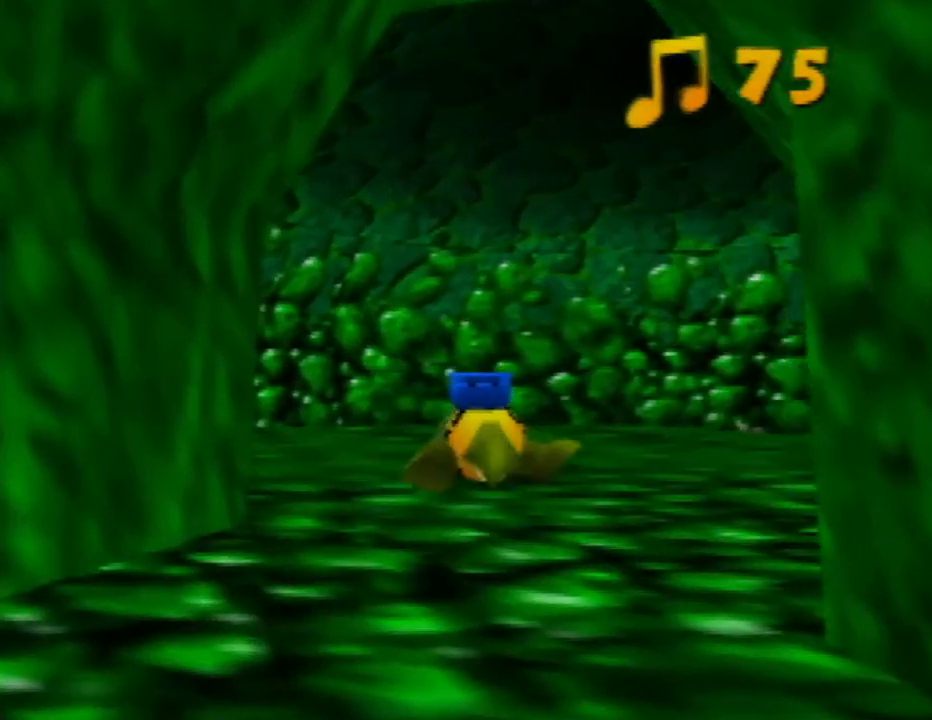
{"buttons": [], "left_stick": "up", "events": []}
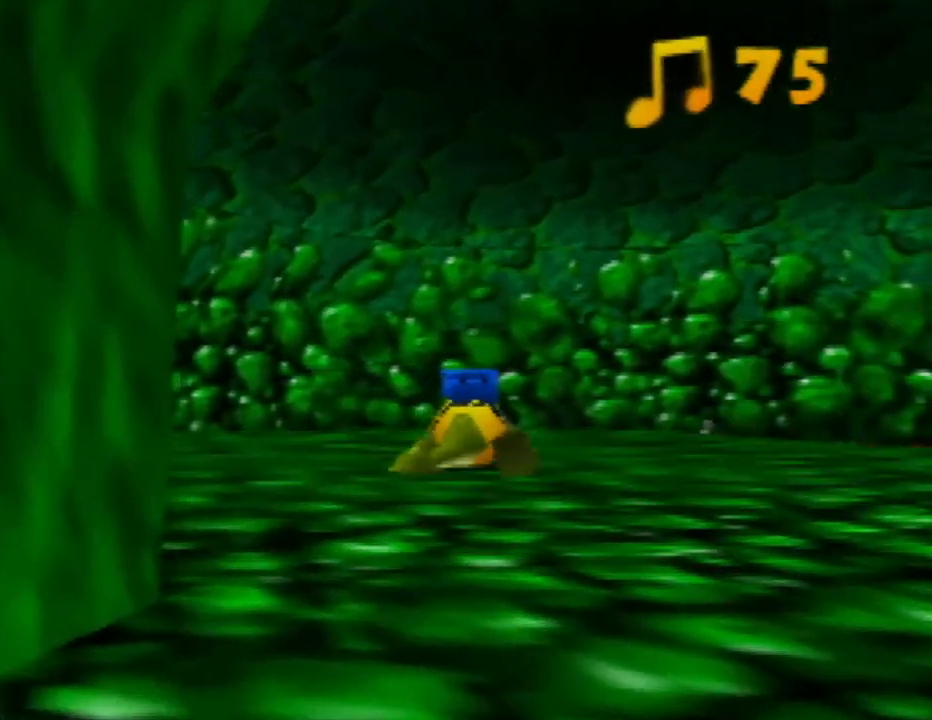
{"buttons": [], "left_stick": "up", "events": []}
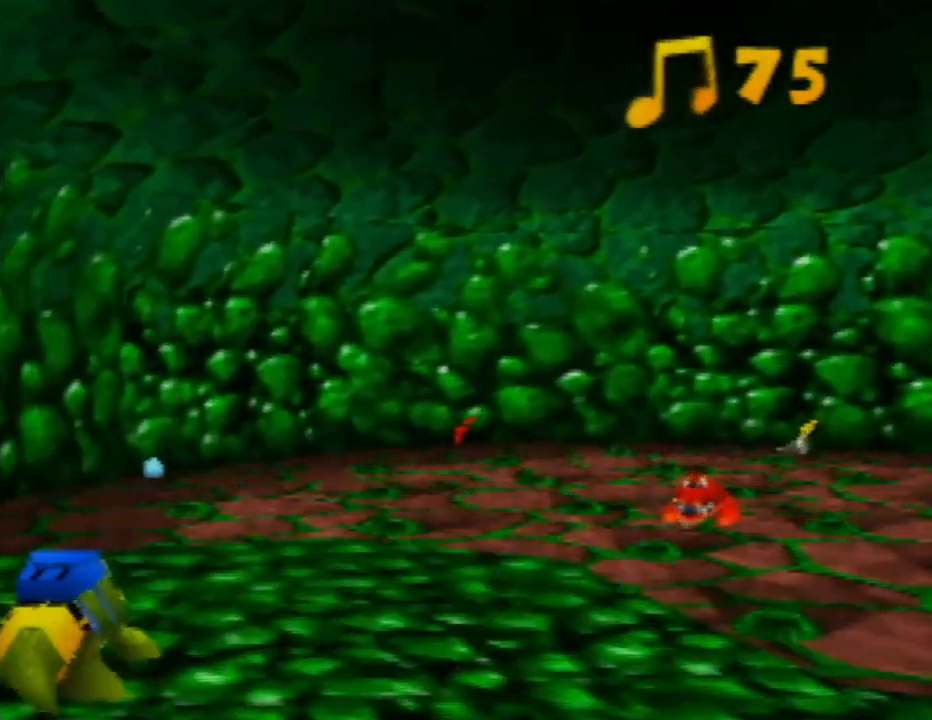
{"buttons": [], "left_stick": "right", "events": [[33, "left_stick", "up-right"], [417, "left_stick", "right"]]}
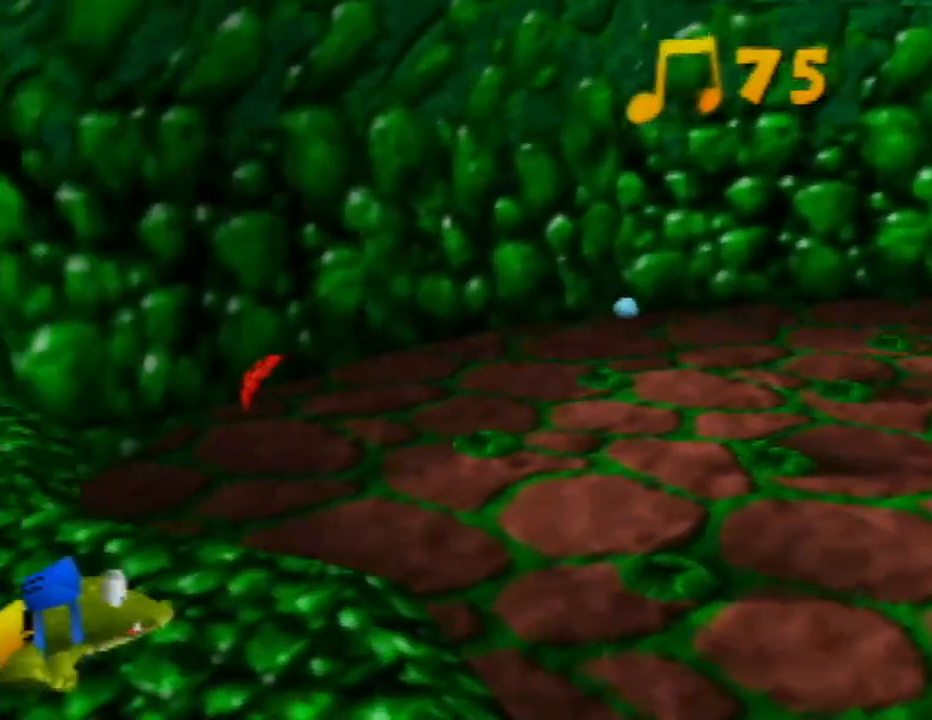
{"buttons": ["A"], "left_stick": "down-right", "events": [[367, "A", "down"], [367, "left_stick", "down-right"]]}
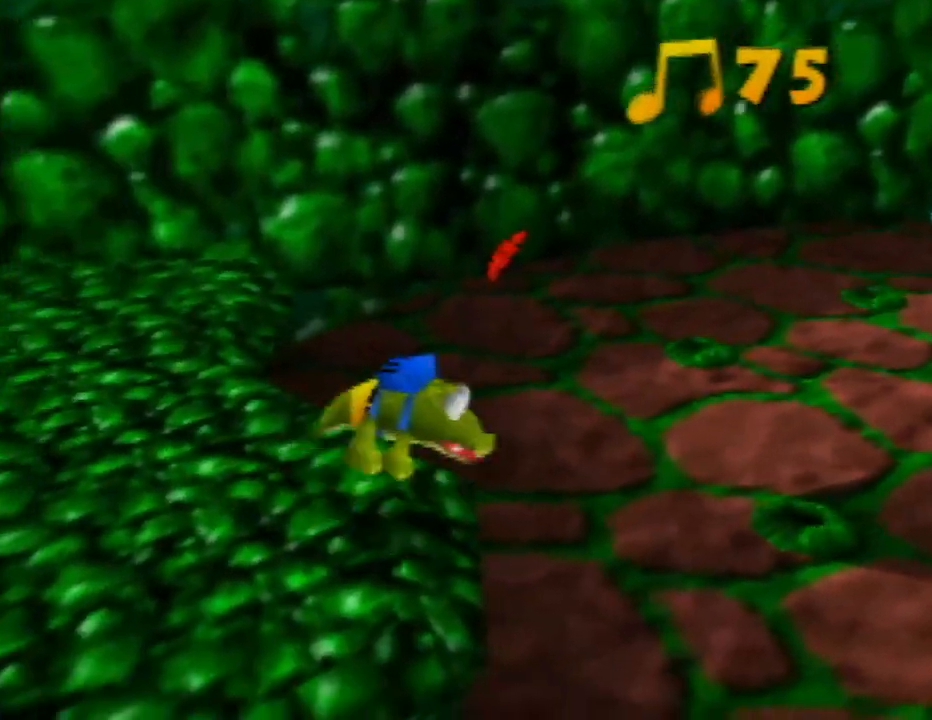
{"buttons": [], "left_stick": "right", "events": [[17, "A", "up"], [150, "C_LEFT", "down"], [267, "C_LEFT", "up"], [367, "C_LEFT", "down"], [450, "C_LEFT", "up"], [450, "left_stick", "right"]]}
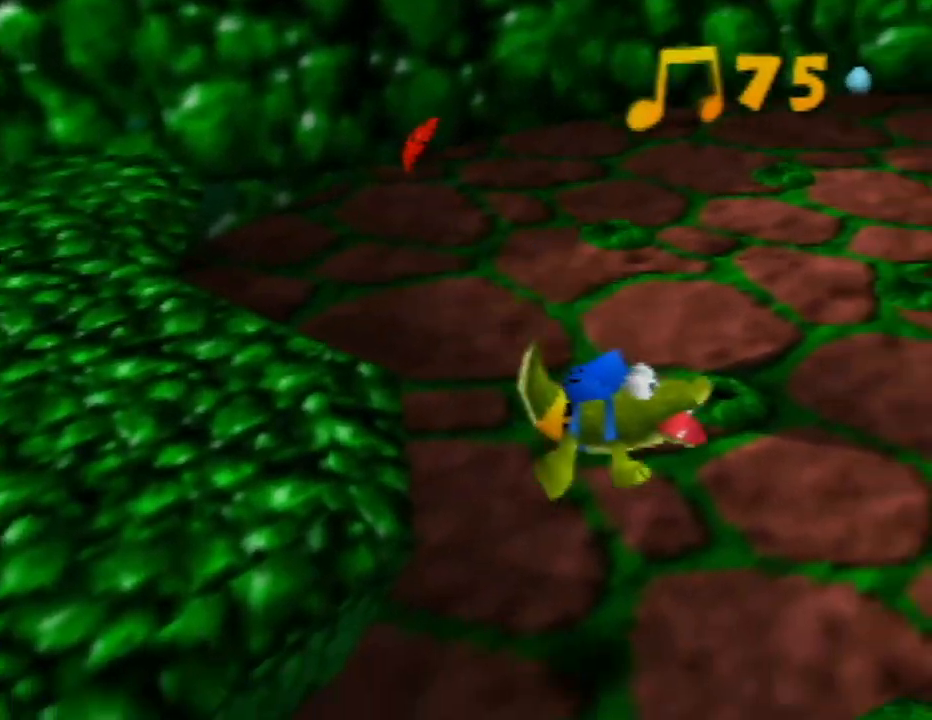
{"buttons": [], "left_stick": "up-right", "events": [[33, "C_LEFT", "down"], [50, "left_stick", "up-right"], [167, "C_LEFT", "up"], [283, "C_LEFT", "down"], [433, "C_LEFT", "up"]]}
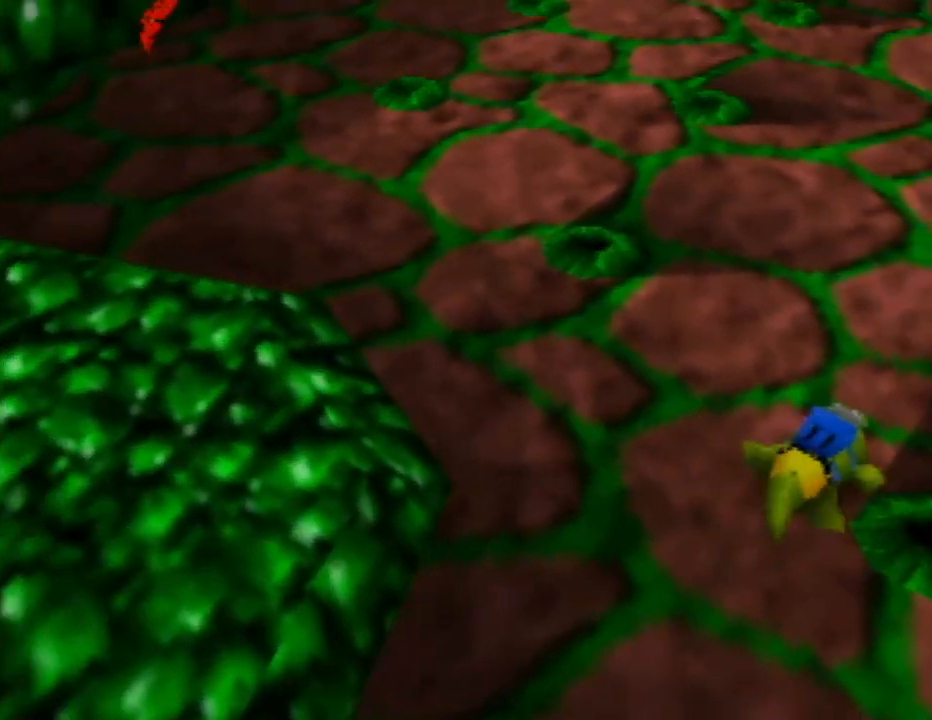
{"buttons": [], "left_stick": "up-right", "events": []}
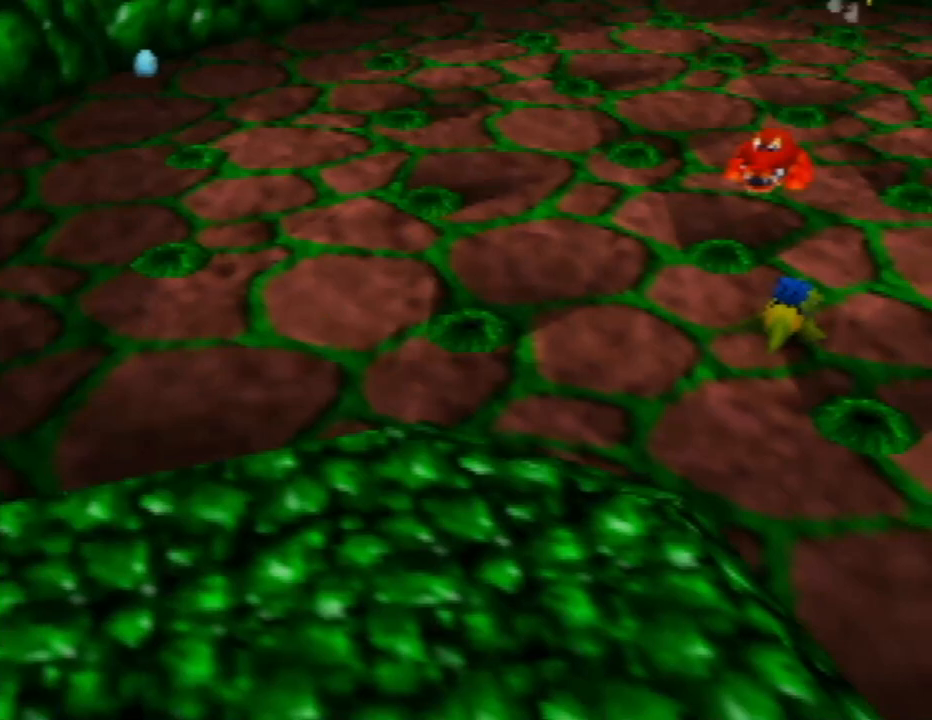
{"buttons": [], "left_stick": "up-left", "events": [[200, "left_stick", "up"], [300, "left_stick", "up-left"]]}
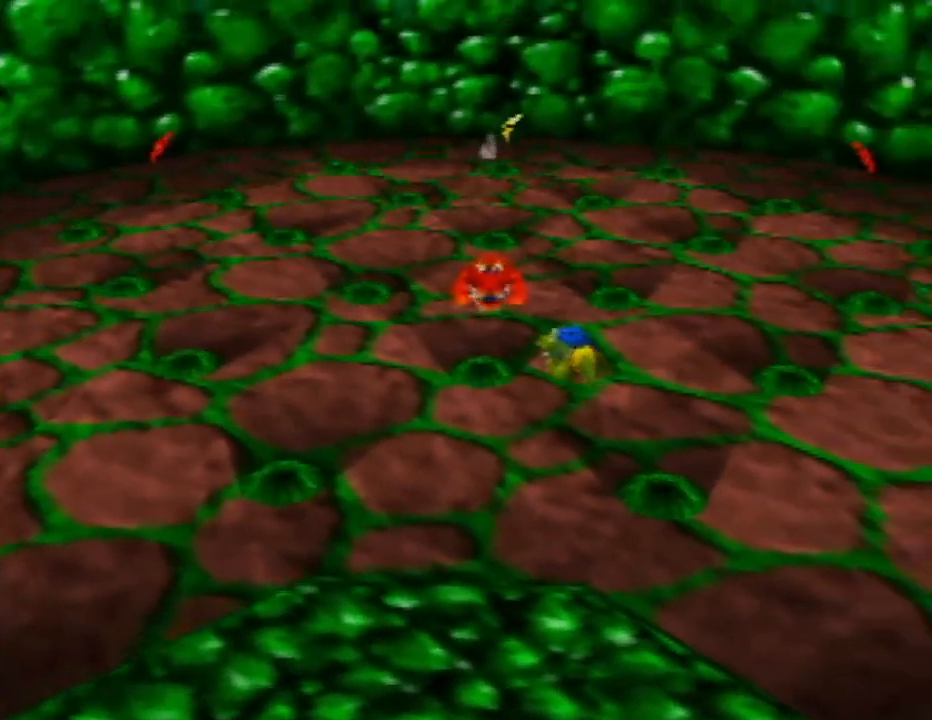
{"buttons": [], "left_stick": "center", "events": [[433, "left_stick", "center"]]}
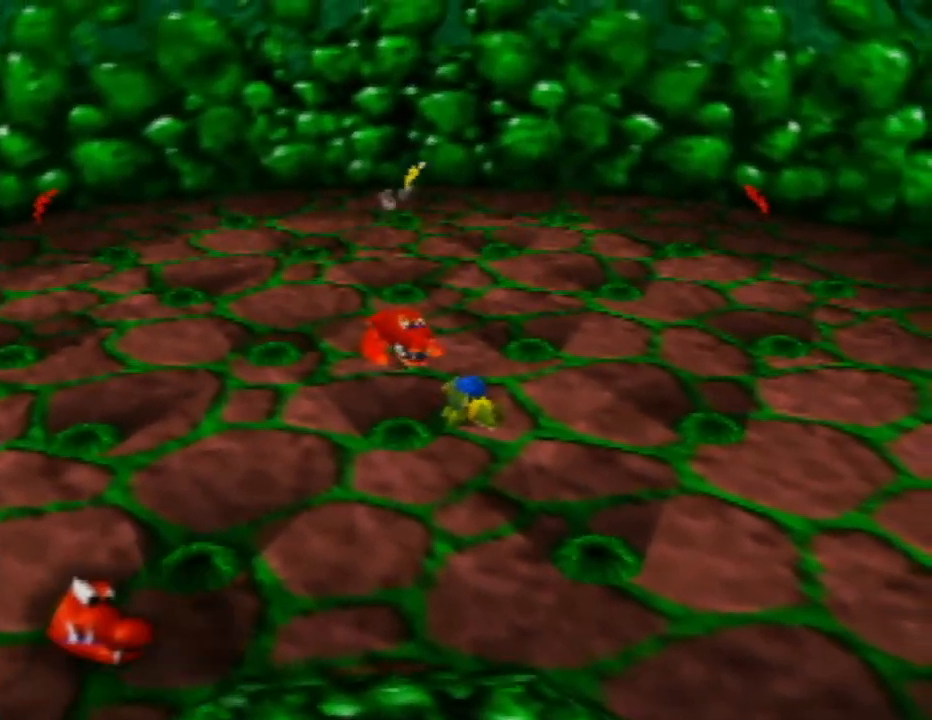
{"buttons": [], "left_stick": "center", "events": []}
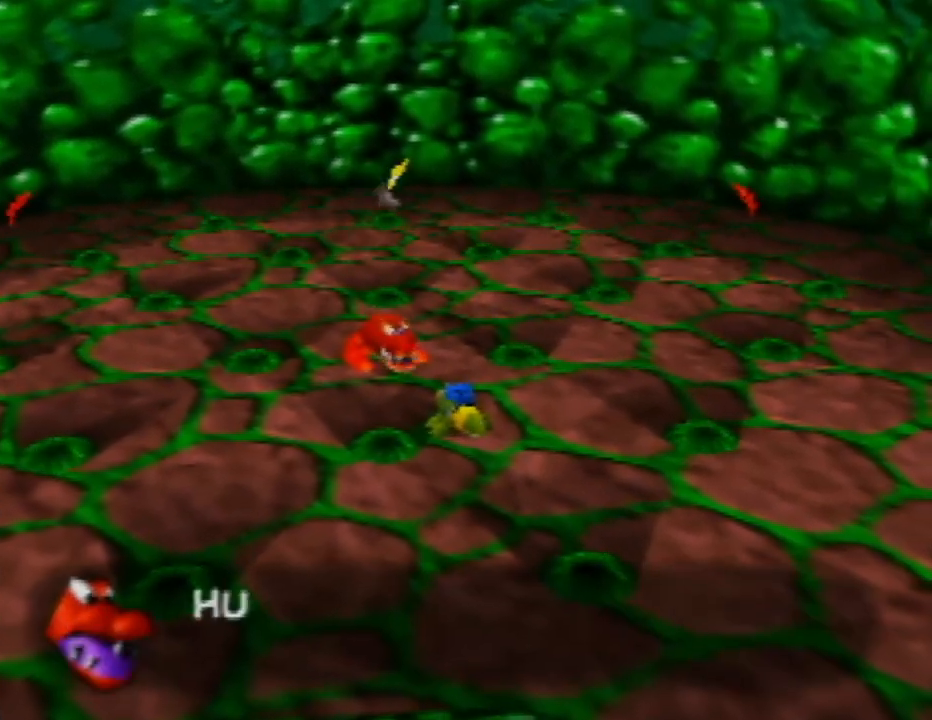
{"buttons": ["A"], "left_stick": "center", "events": [[450, "A", "down"]]}
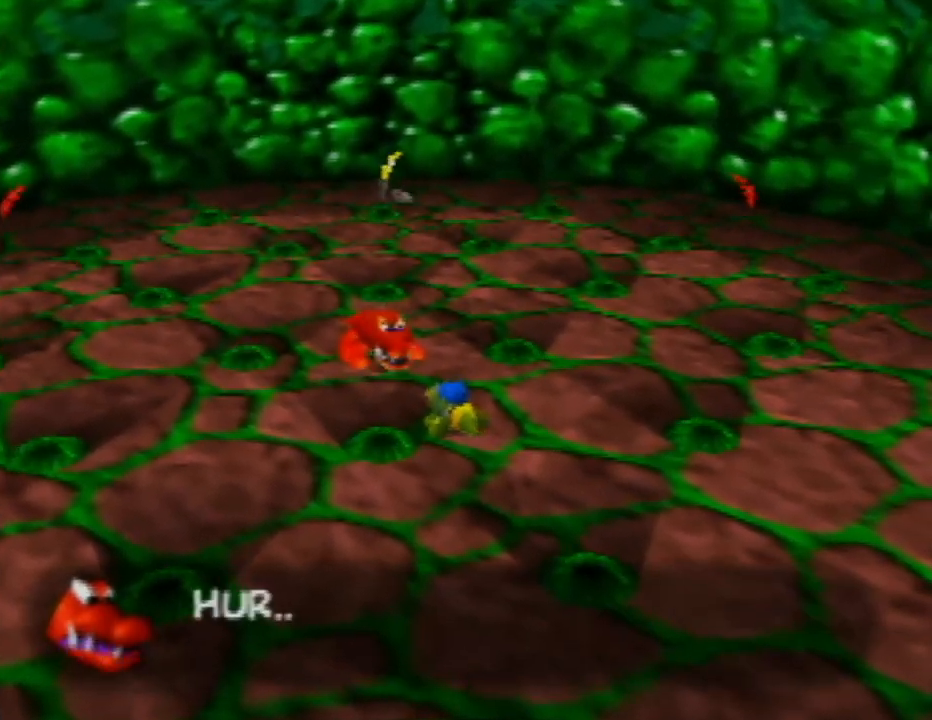
{"buttons": ["A"], "left_stick": "center", "events": []}
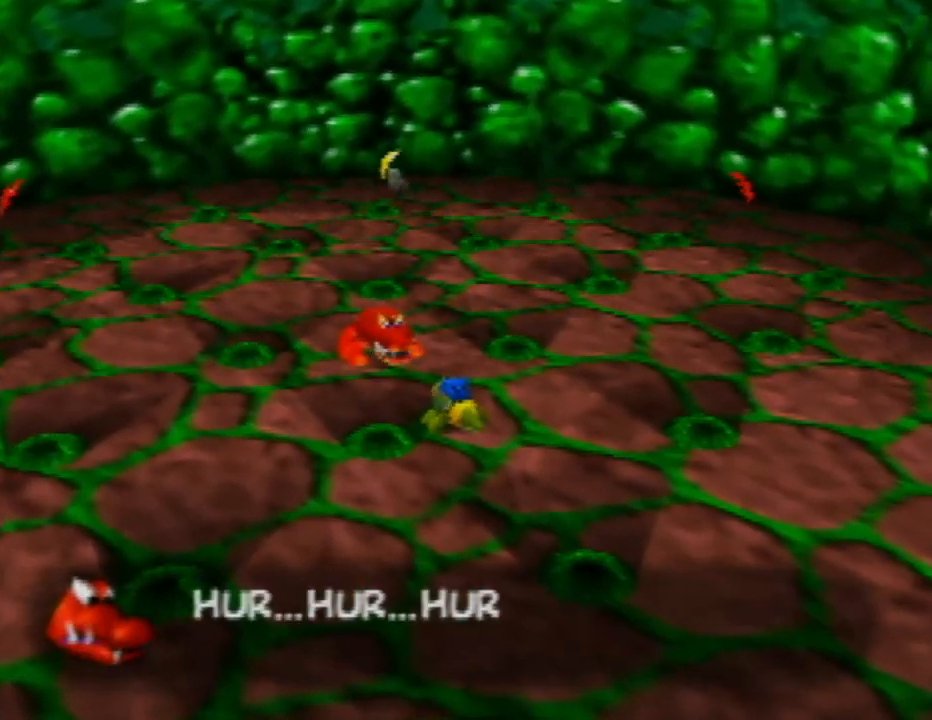
{"buttons": ["A"], "left_stick": "center", "events": []}
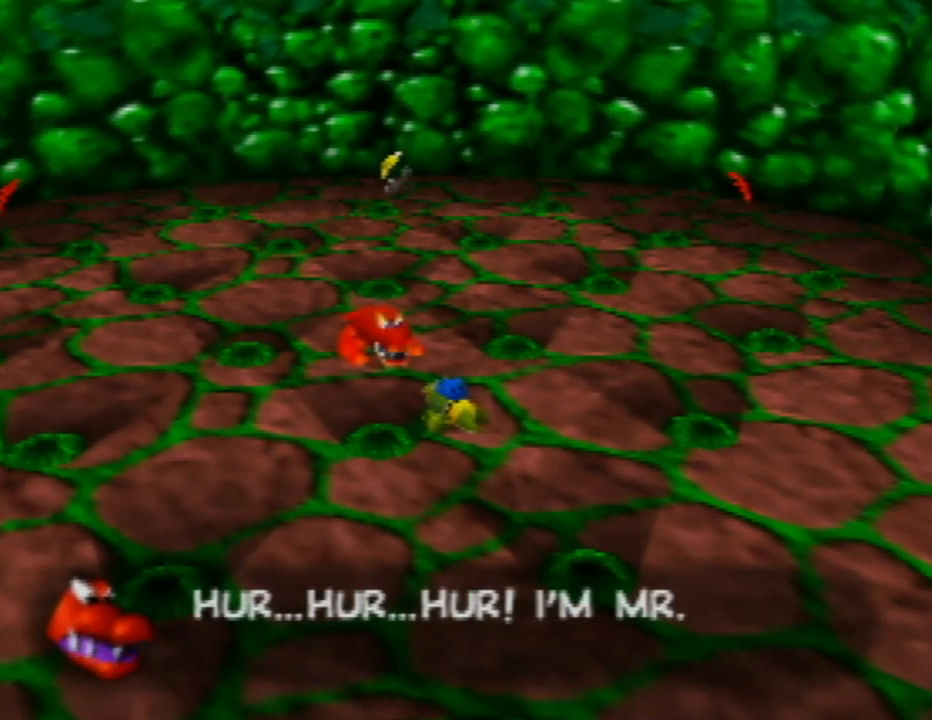
{"buttons": ["A"], "left_stick": "center", "events": []}
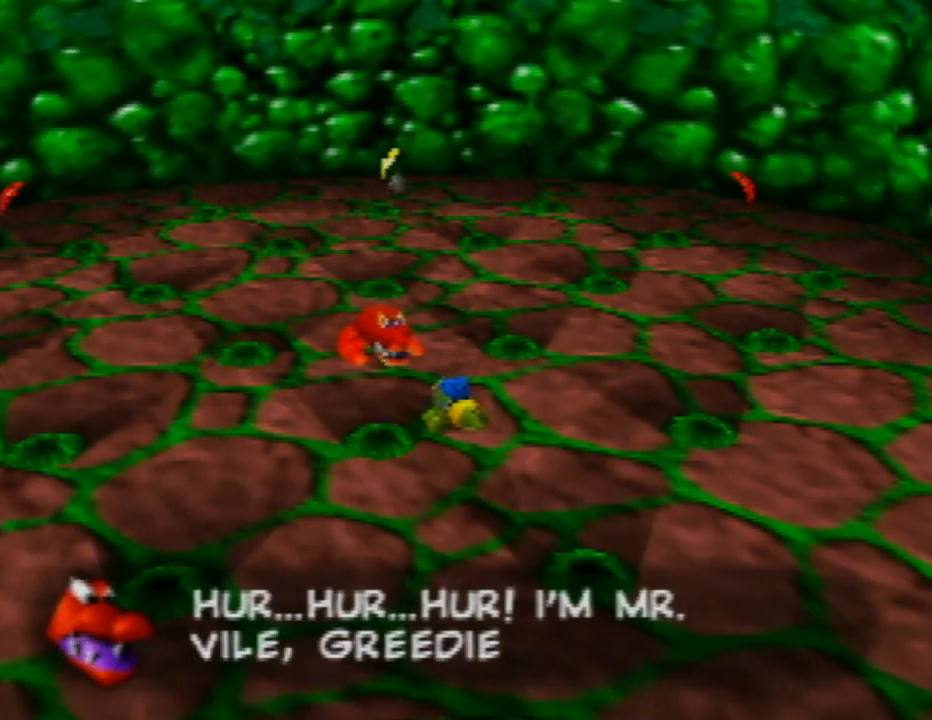
{"buttons": ["A"], "left_stick": "center", "events": []}
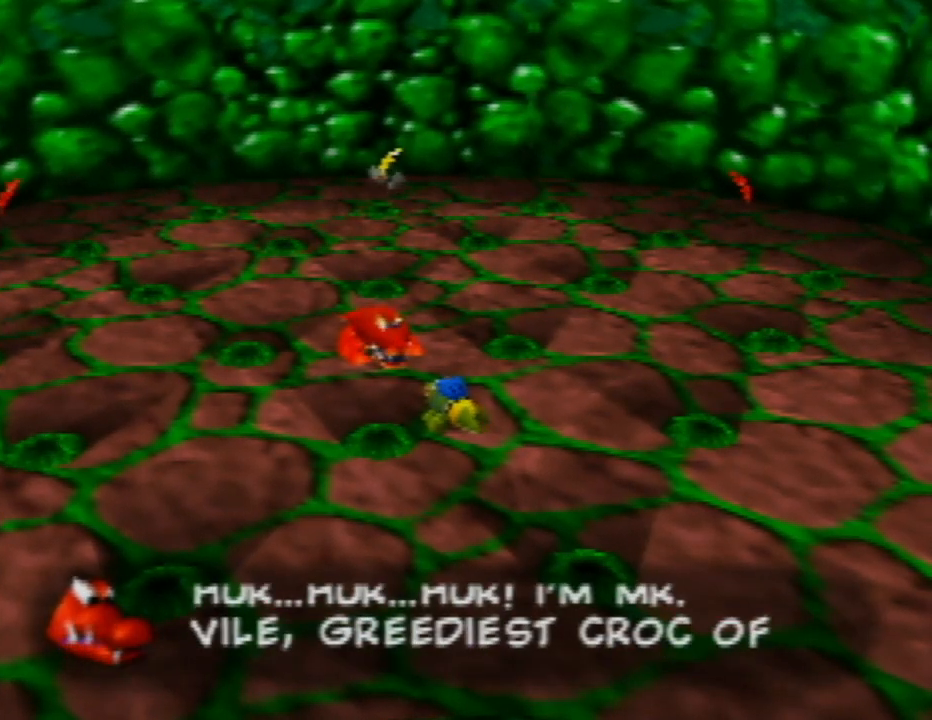
{"buttons": ["A"], "left_stick": "center", "events": []}
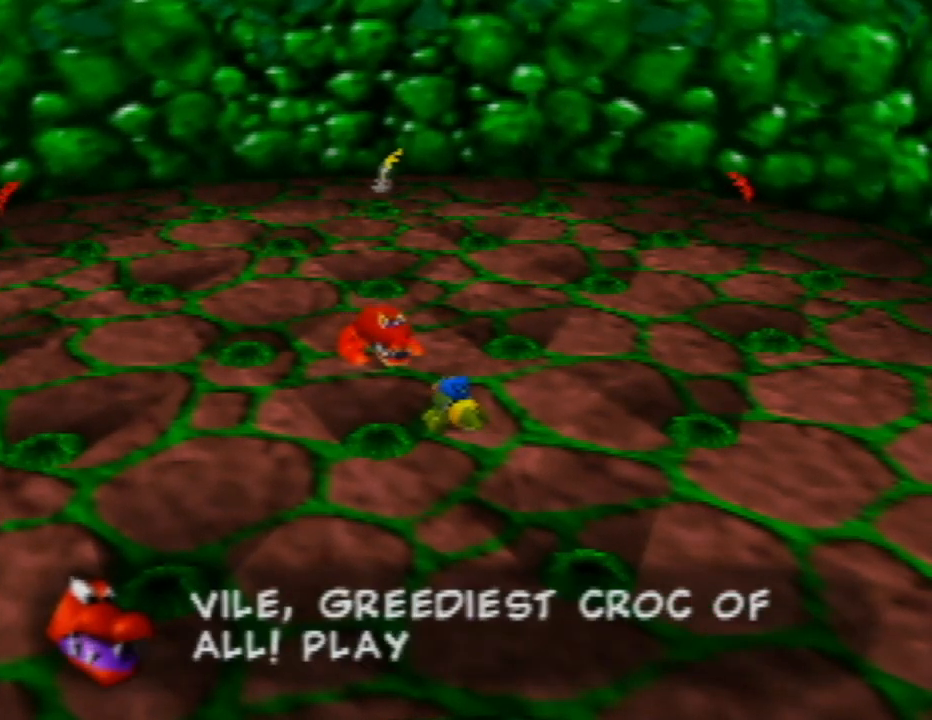
{"buttons": ["A"], "left_stick": "center", "events": []}
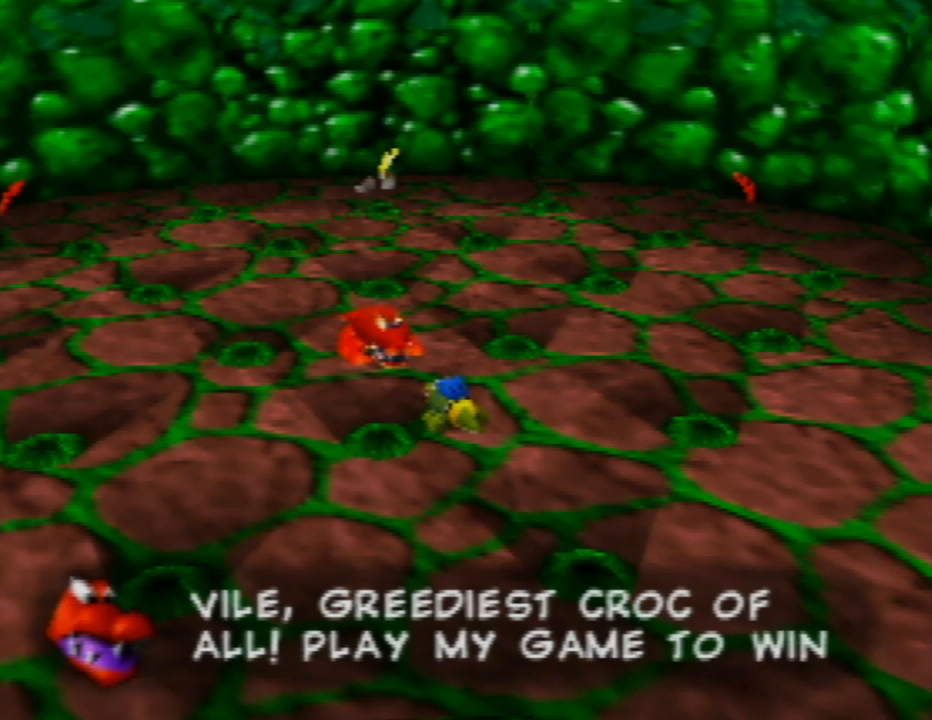
{"buttons": ["A"], "left_stick": "center", "events": []}
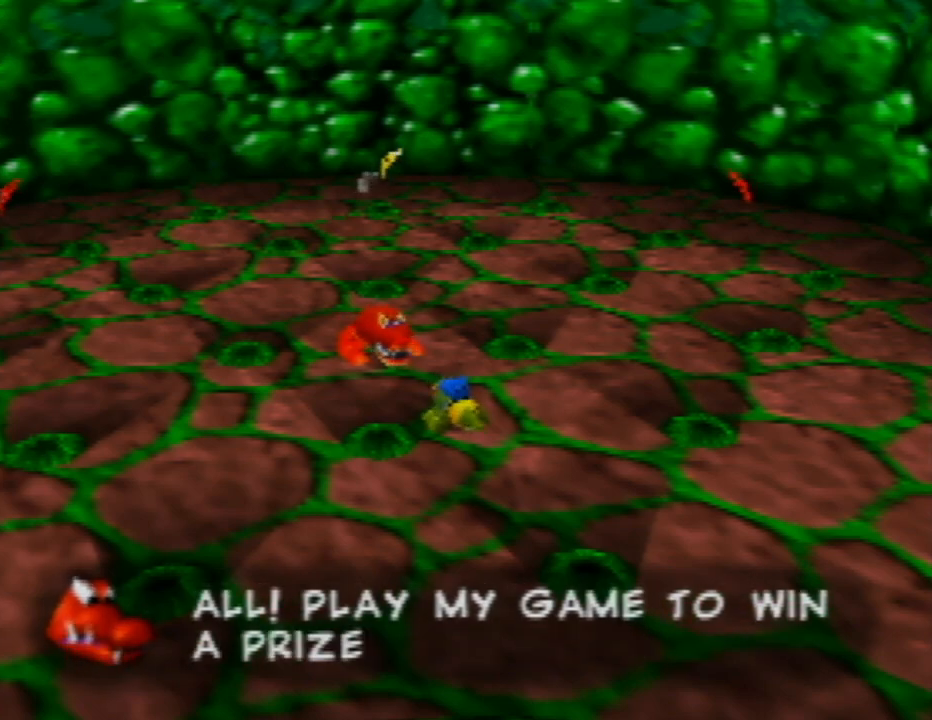
{"buttons": ["A"], "left_stick": "center", "events": []}
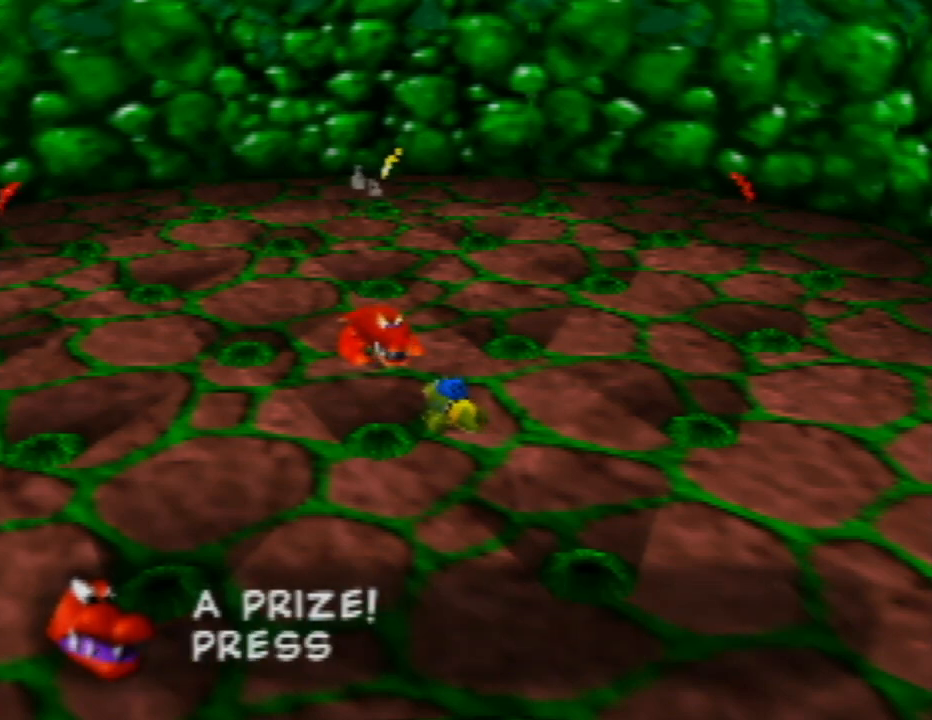
{"buttons": ["A"], "left_stick": "center", "events": []}
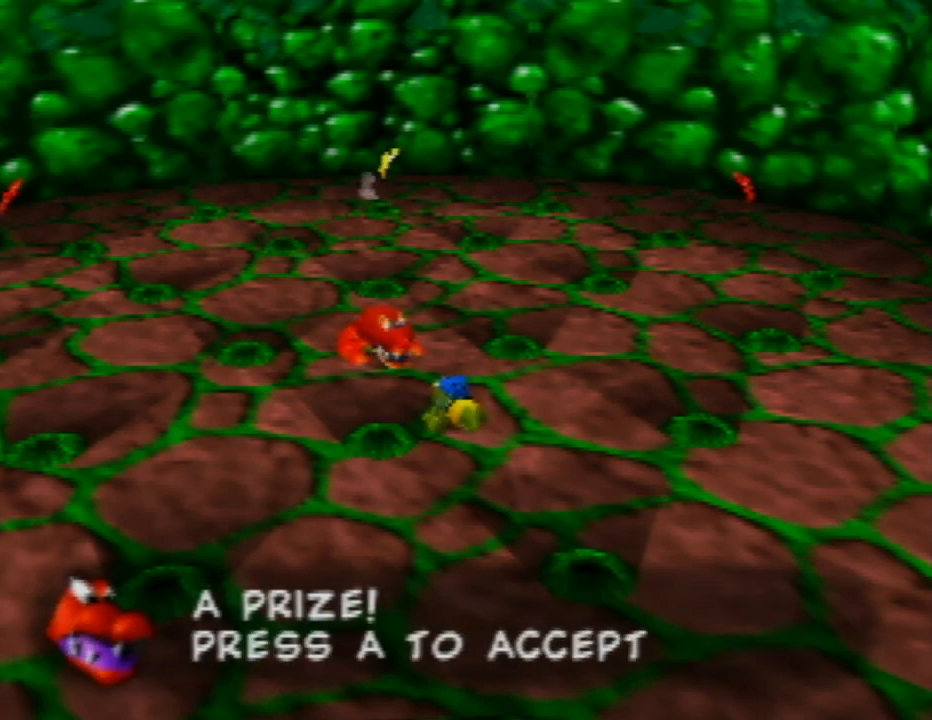
{"buttons": ["A"], "left_stick": "center", "events": [[333, "A", "up"], [417, "A", "down"]]}
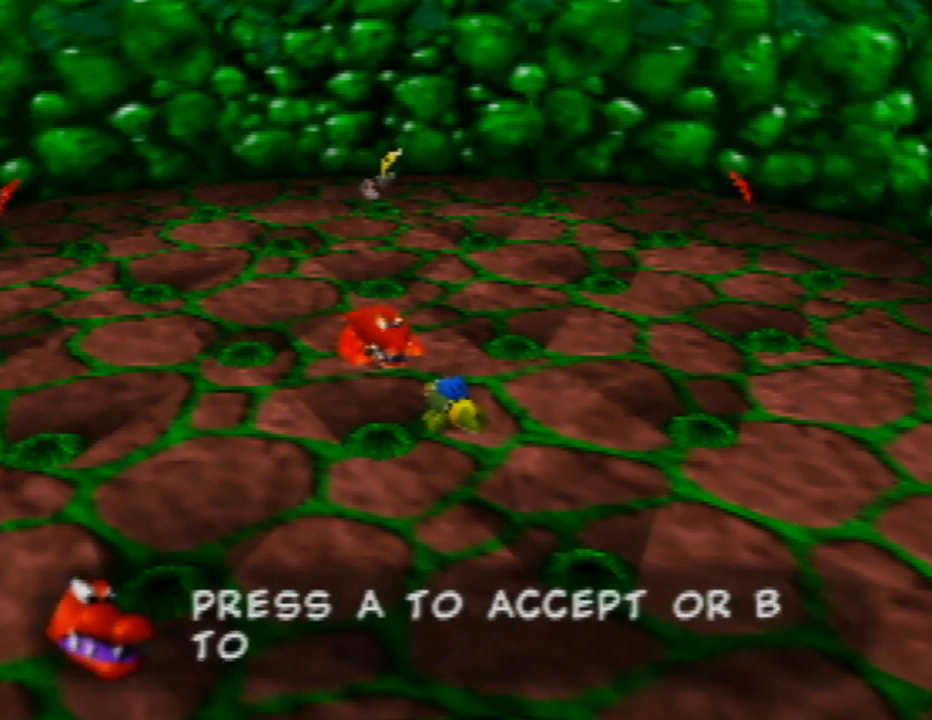
{"buttons": ["A"], "left_stick": "center", "events": [[100, "A", "up"], [183, "A", "down"], [317, "A", "up"], [383, "A", "down"]]}
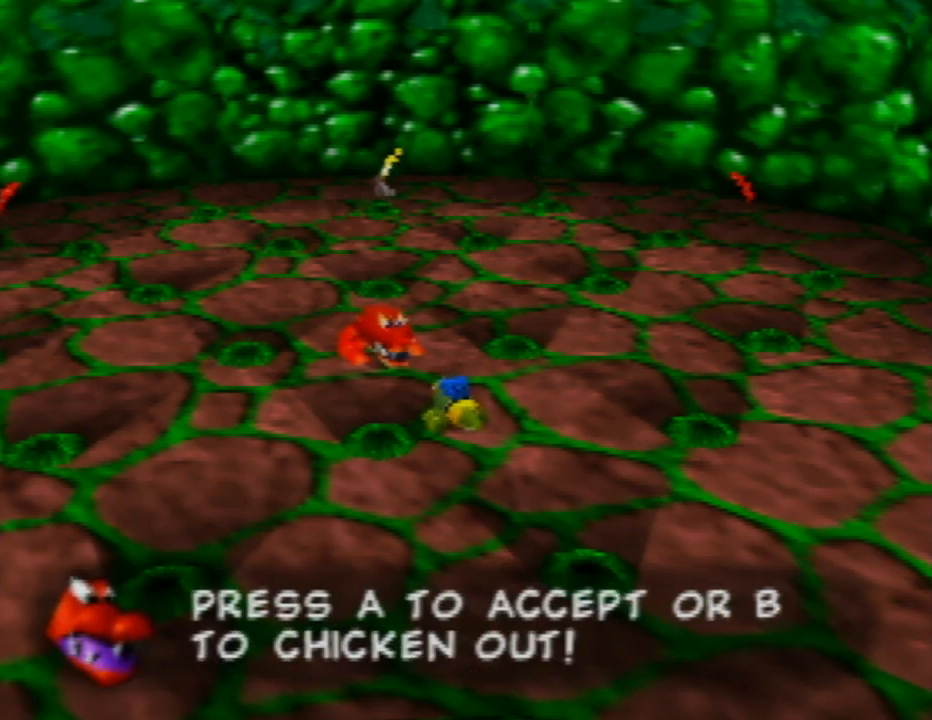
{"buttons": [], "left_stick": "center", "events": [[450, "A", "up"]]}
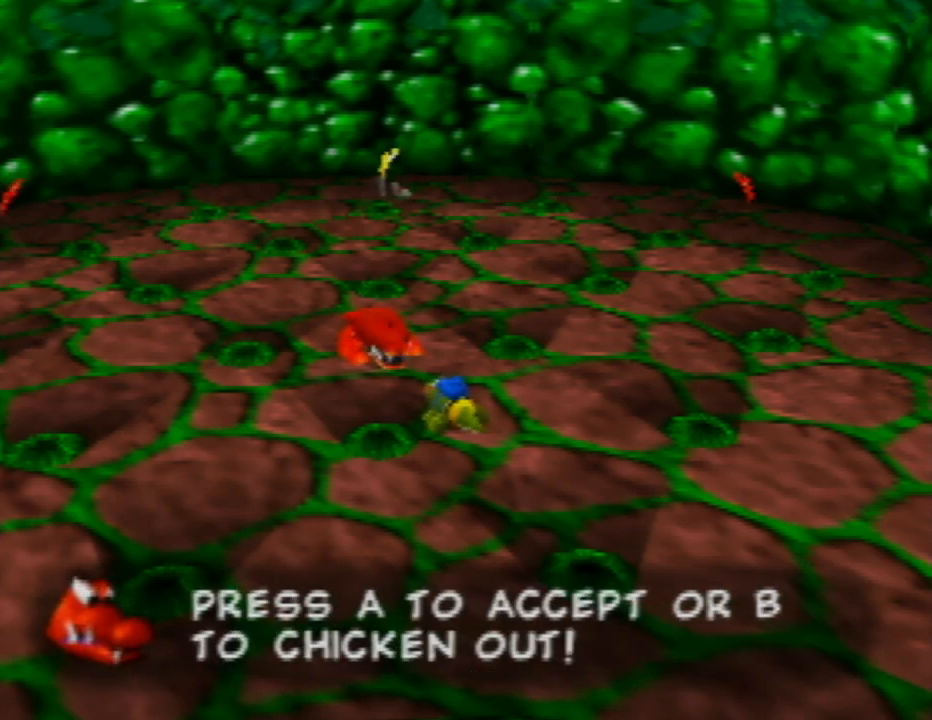
{"buttons": ["A"], "left_stick": "center", "events": [[17, "A", "down"], [317, "A", "up"], [450, "A", "down"]]}
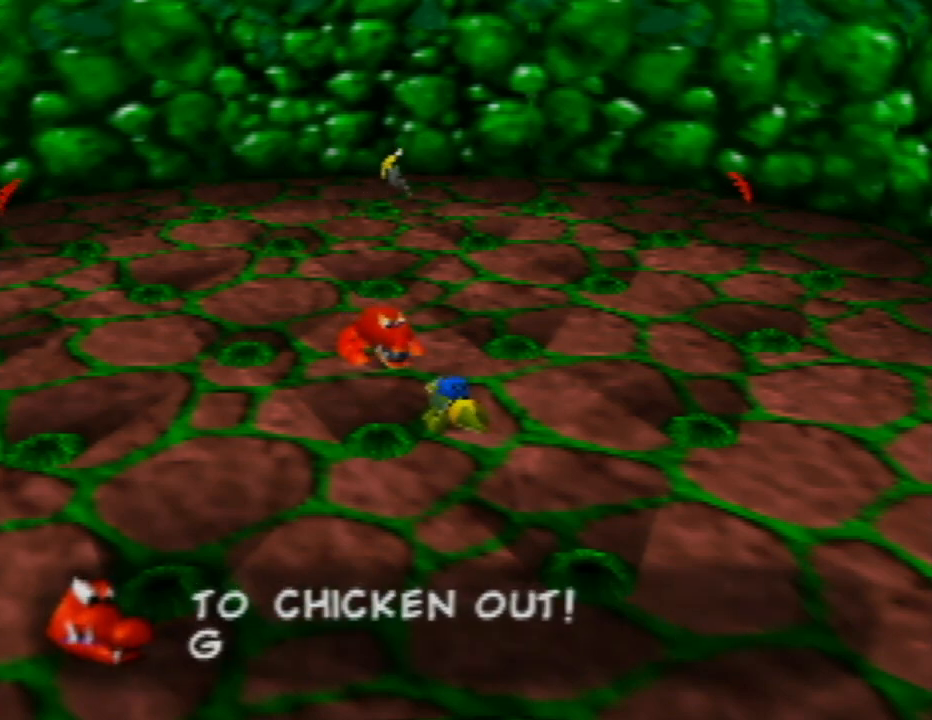
{"buttons": ["A"], "left_stick": "center", "events": [[133, "A", "up"], [250, "A", "down"]]}